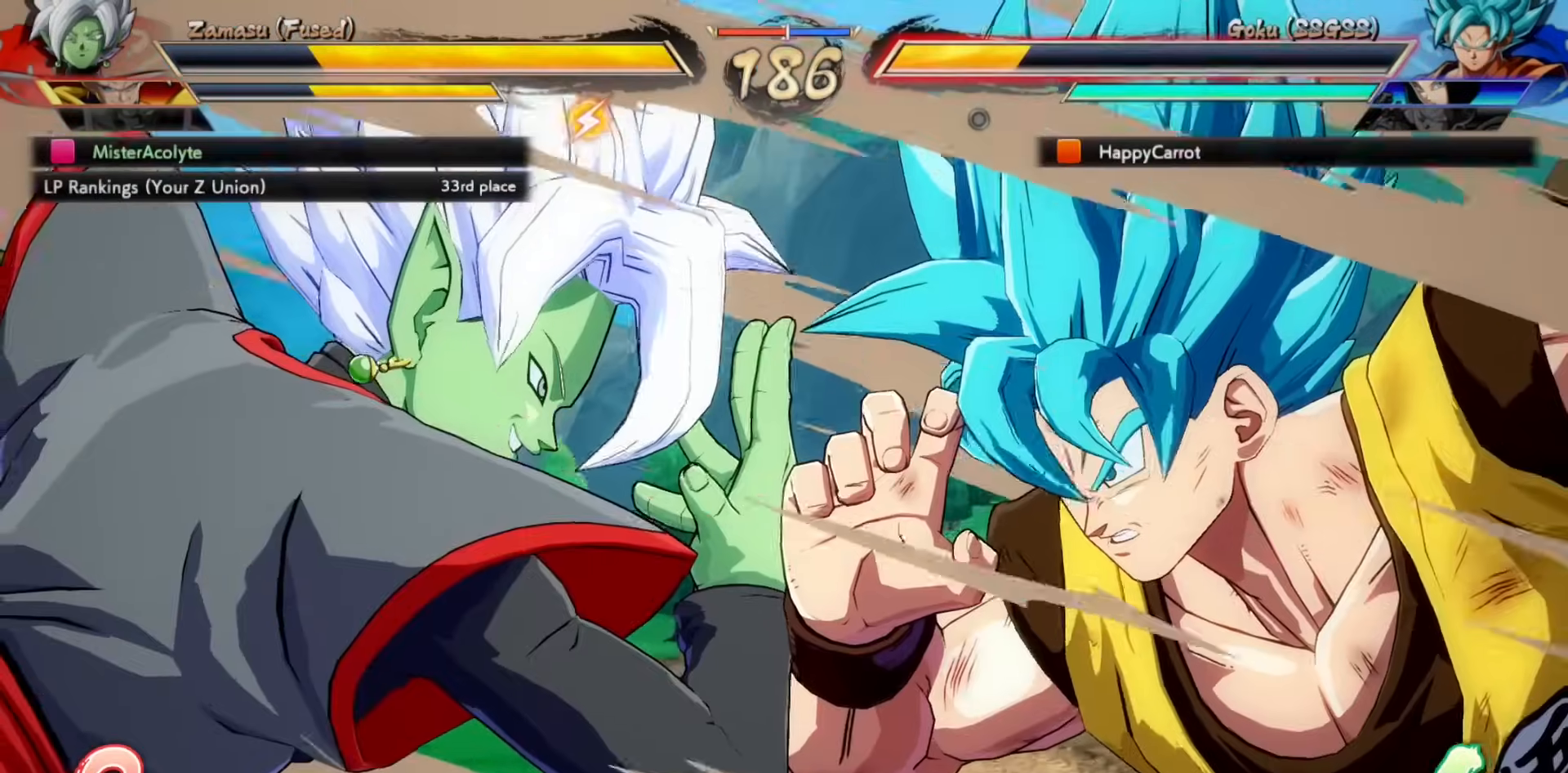
Gameplay with a controller (PlayStation layout); each line is a JSON object with the inputs held at the frame after it. "events" lists button and stick changes between this image and that frame as [ms after this image, input, new state], when the widget could be followed in between. Not read: DPAD_DOWN DPAD_LEFT DPAD_RIGHT DPAD_UP L1 L2 L3 R3 SELECT START left_stick right_stick.
{"buttons": ["CROSS"], "events": [[33, "CROSS", "down"]]}
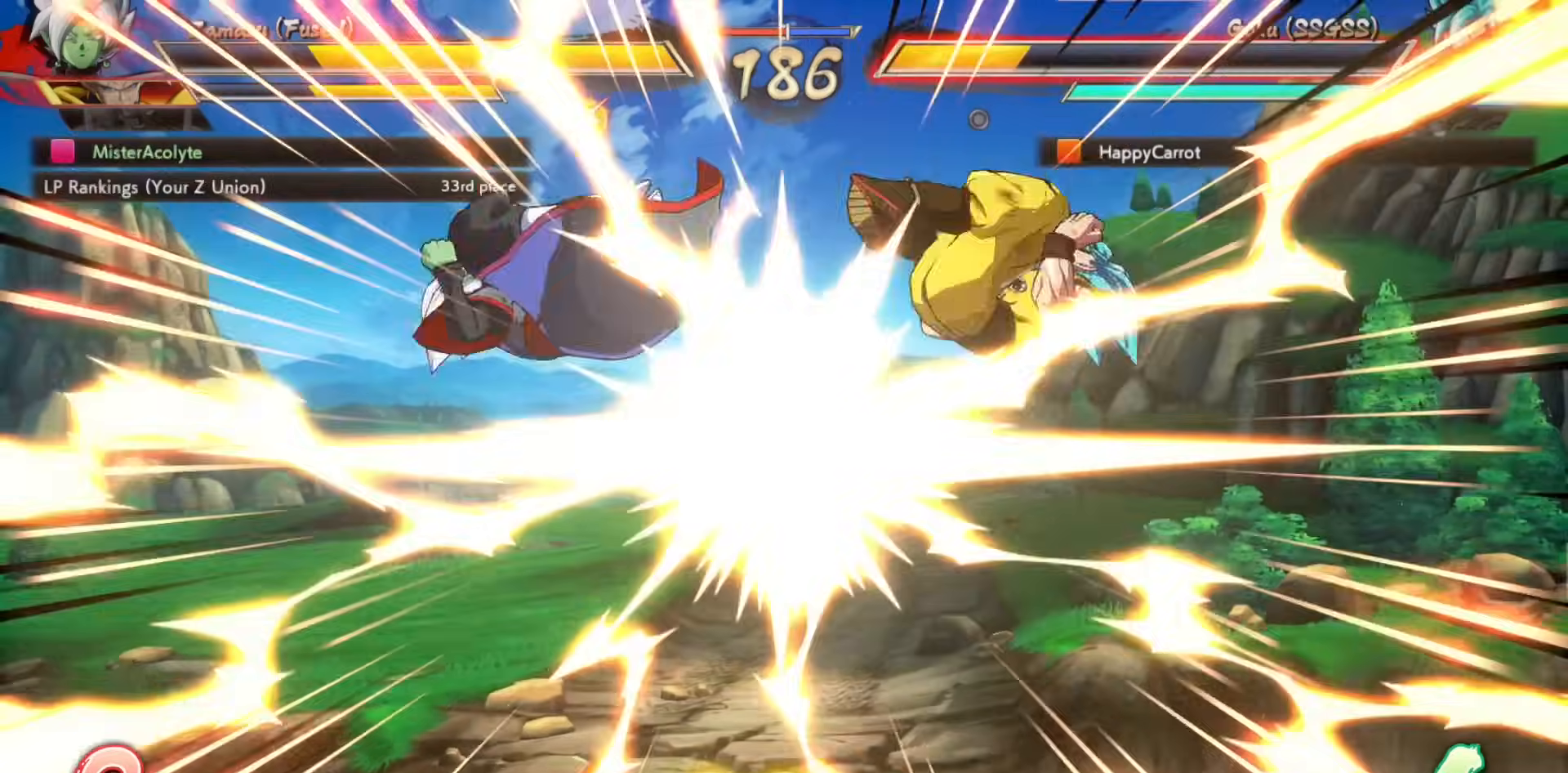
{"buttons": ["CROSS"], "events": []}
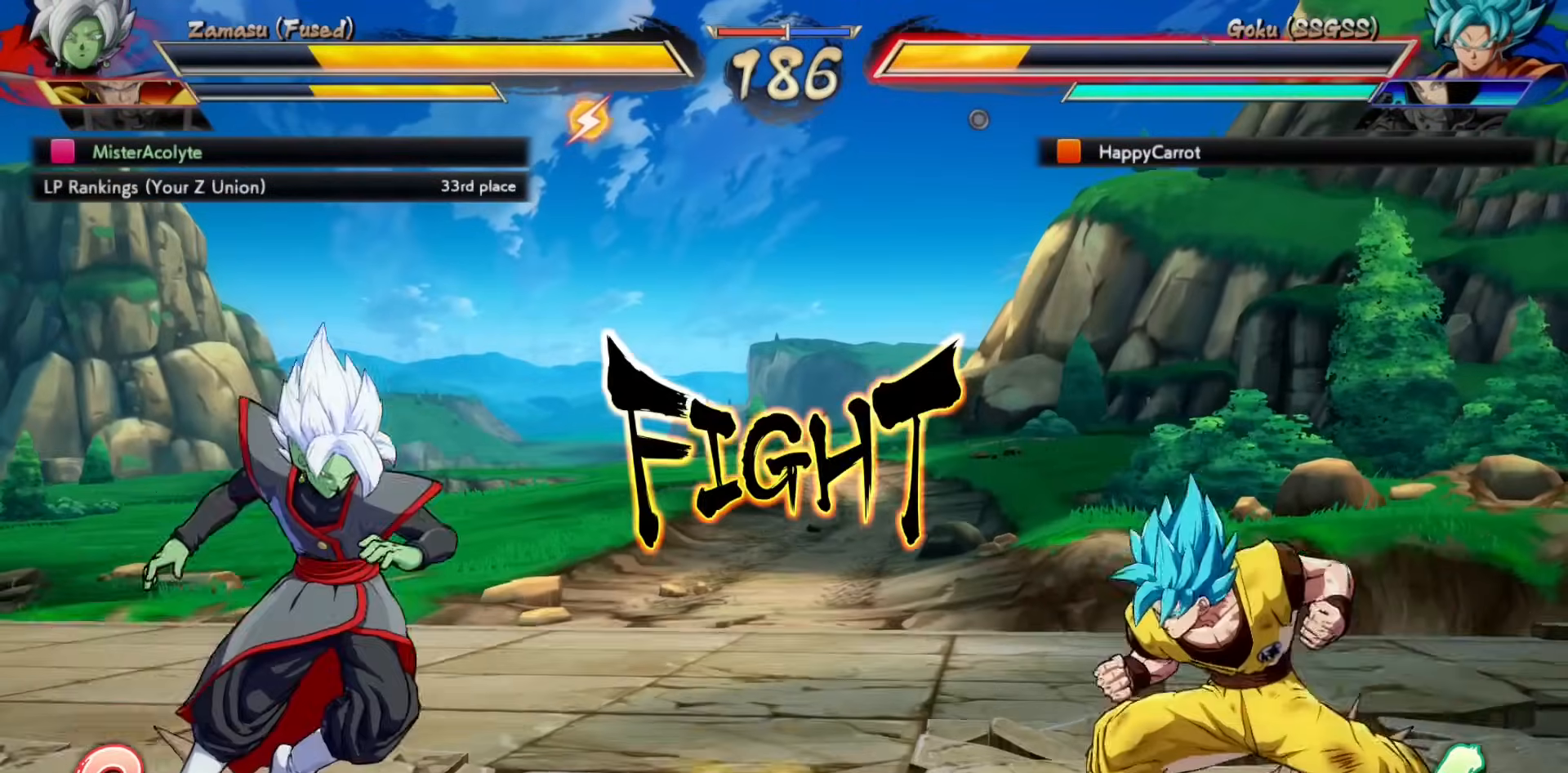
{"buttons": [], "events": [[400, "CROSS", "up"]]}
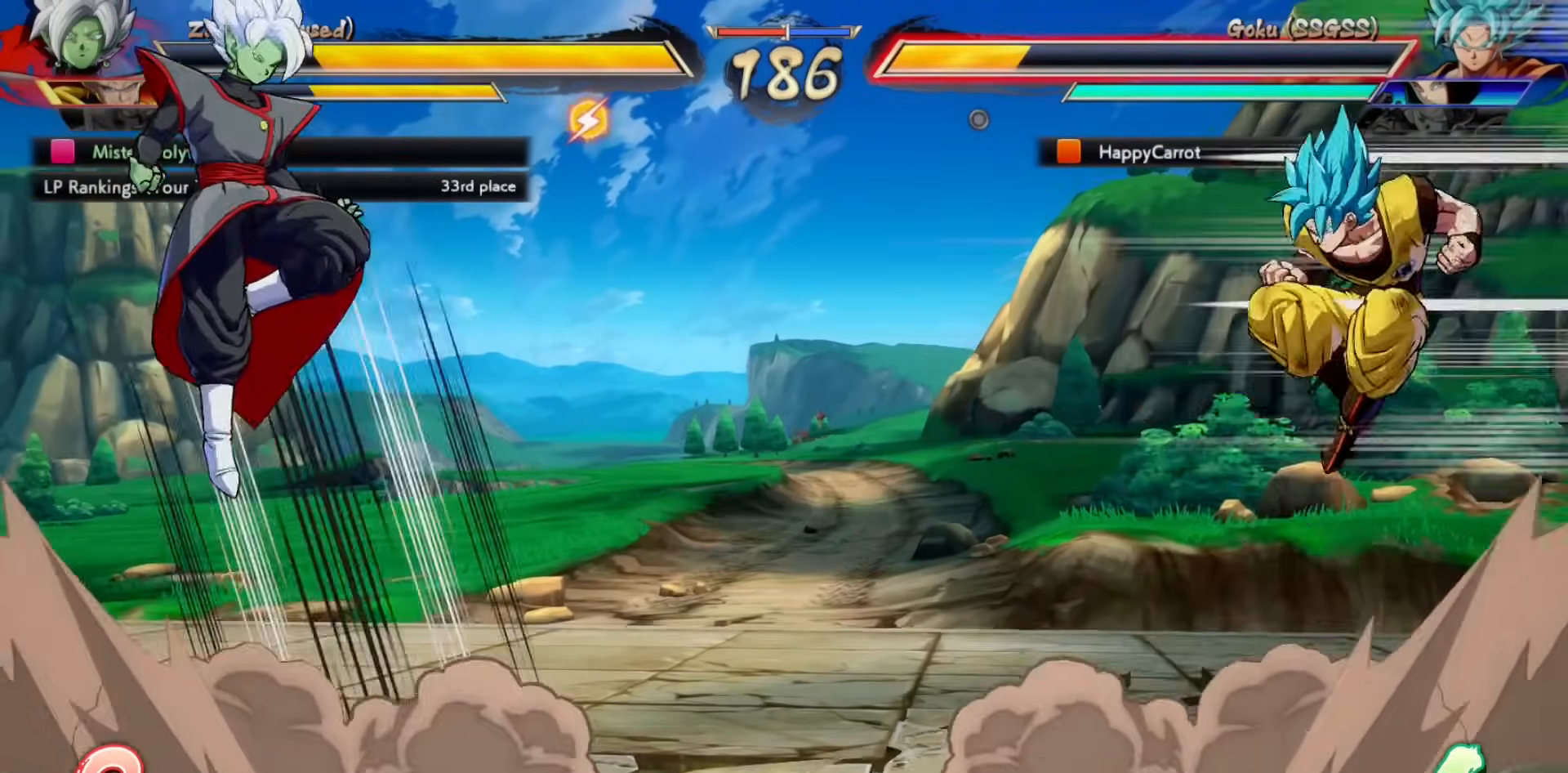
{"buttons": [], "events": [[100, "CROSS", "down"], [233, "CROSS", "up"]]}
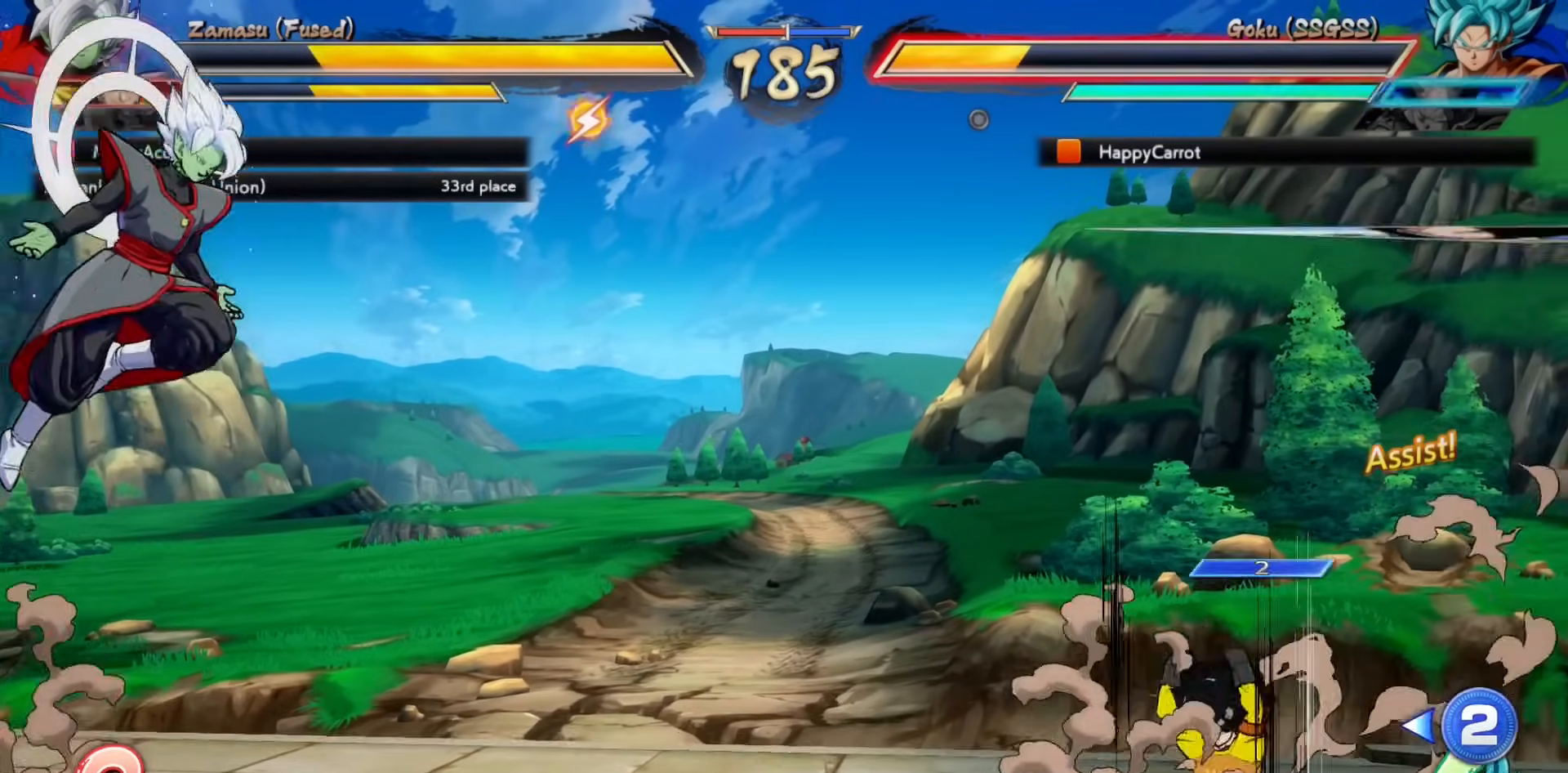
{"buttons": [], "events": []}
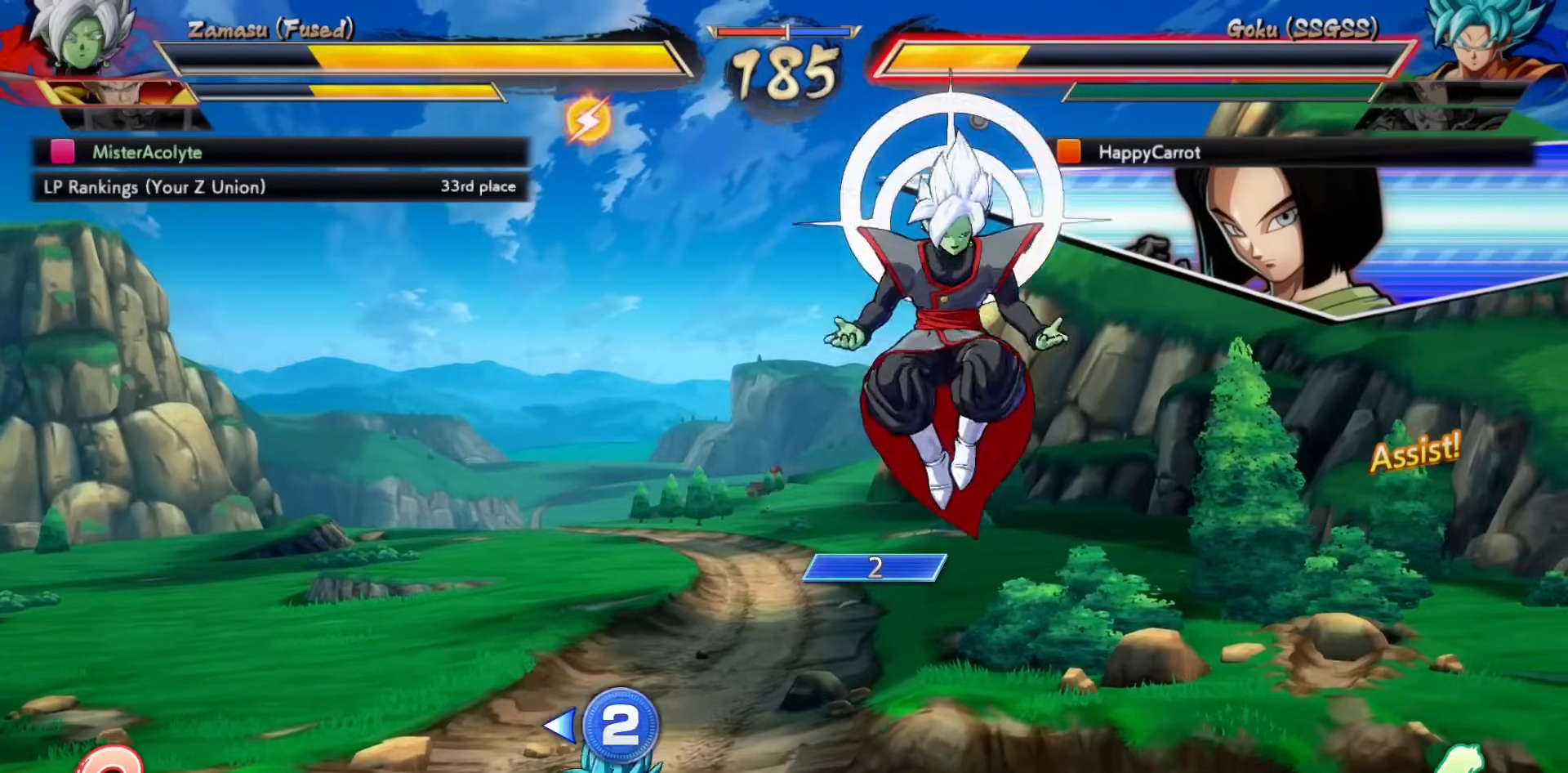
{"buttons": ["CROSS"], "events": [[400, "CROSS", "down"]]}
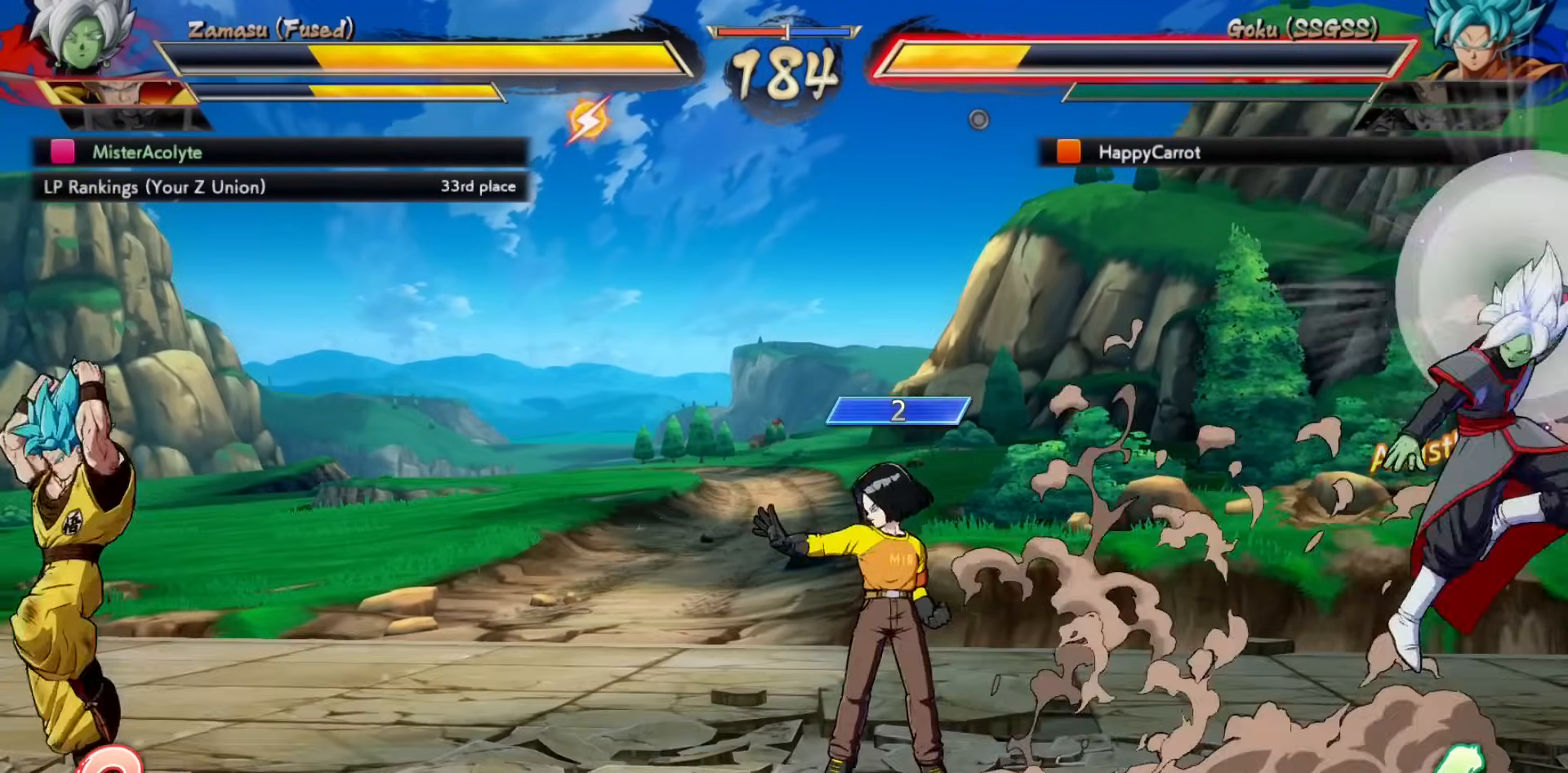
{"buttons": [], "events": [[33, "CROSS", "up"], [233, "CROSS", "down"], [367, "CROSS", "up"]]}
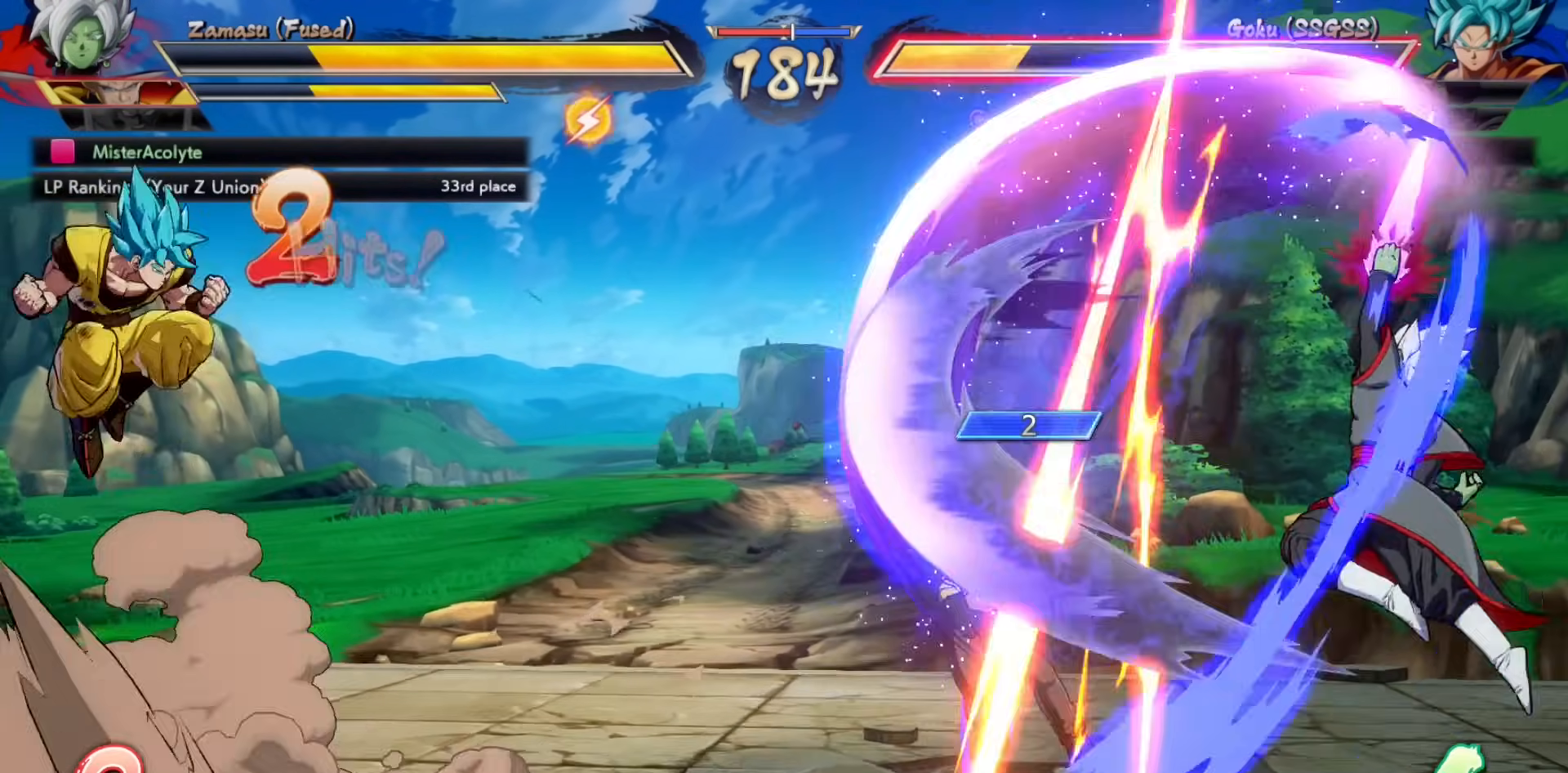
{"buttons": [], "events": []}
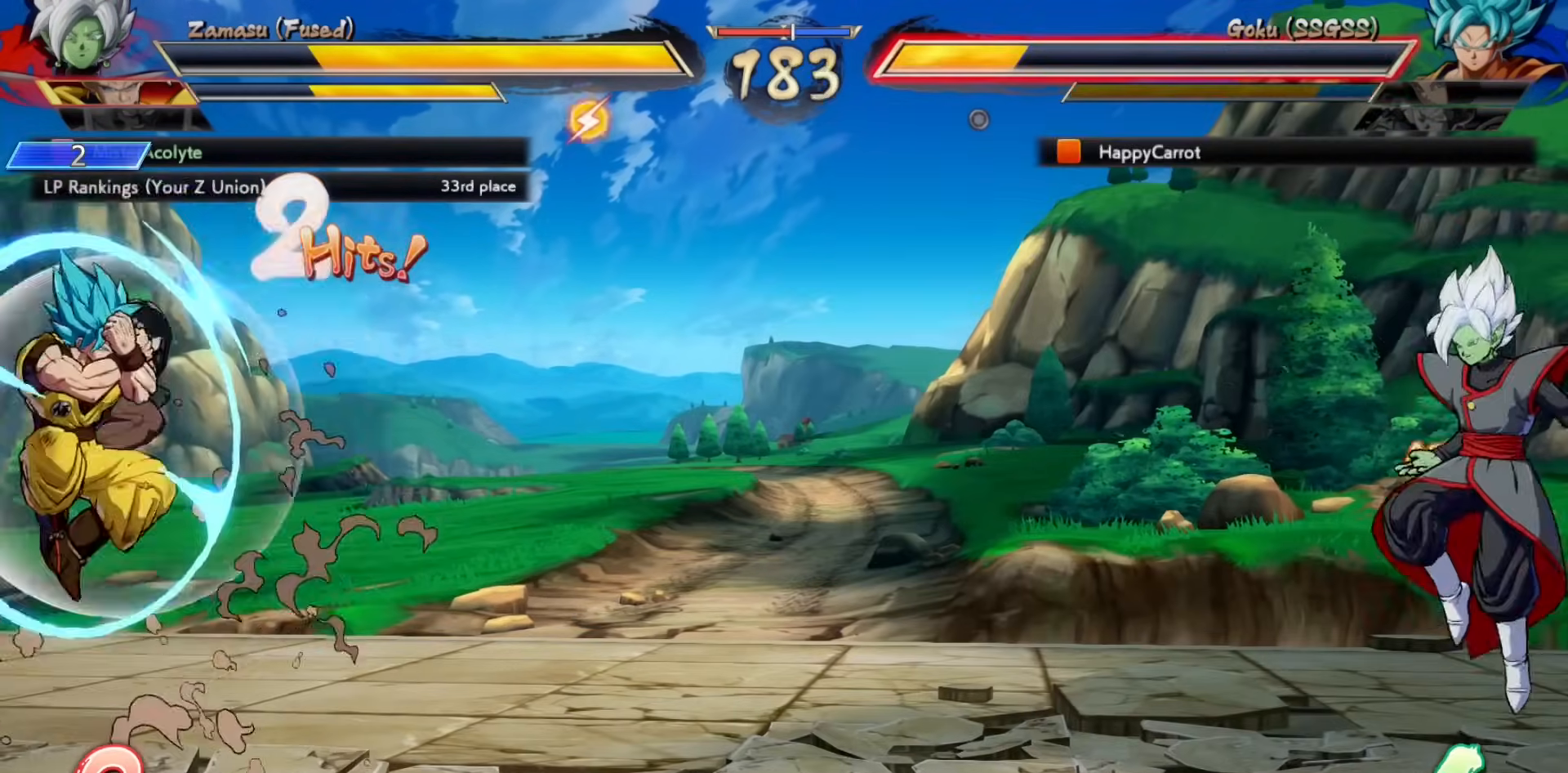
{"buttons": [], "events": []}
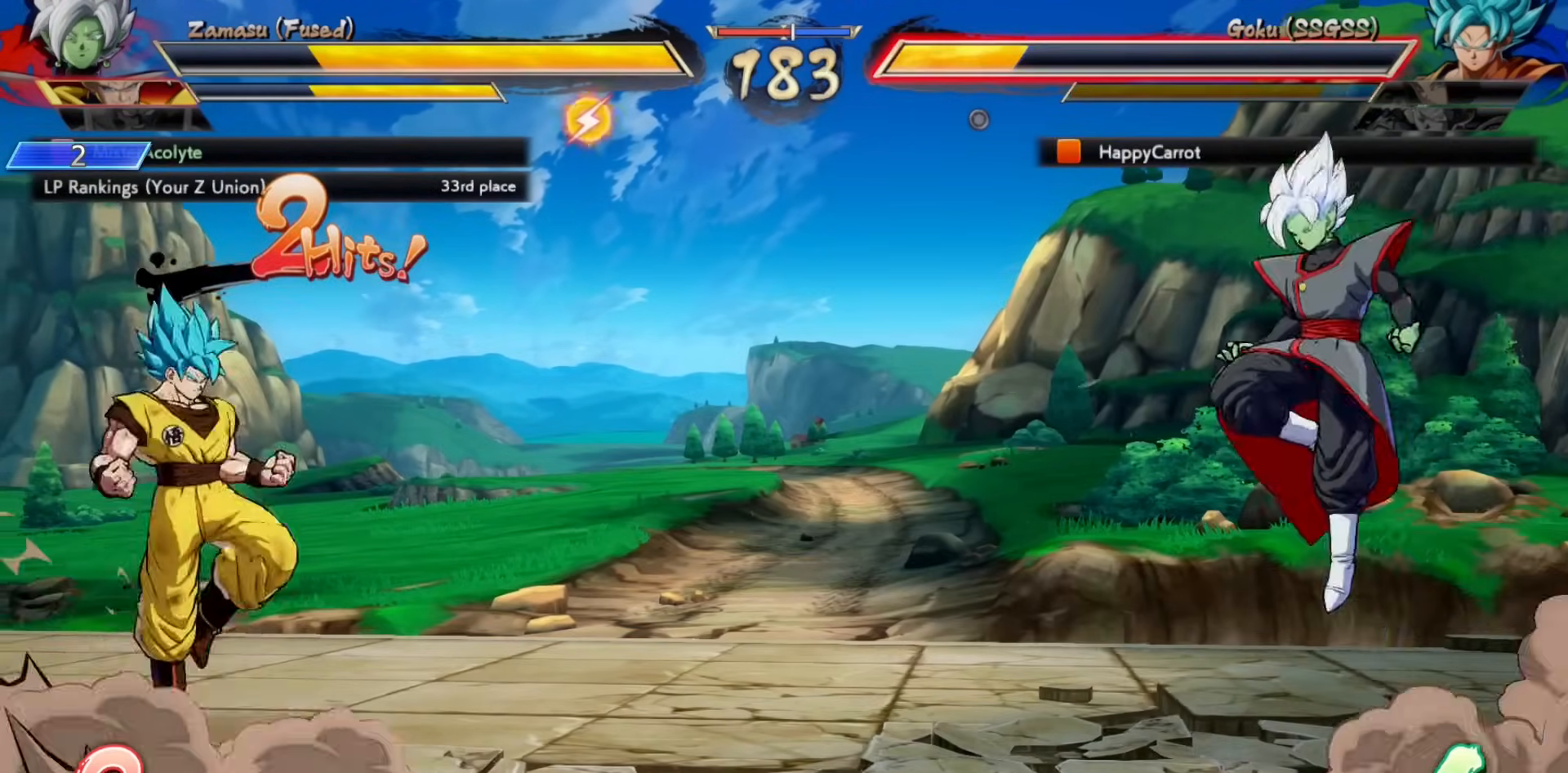
{"buttons": [], "events": []}
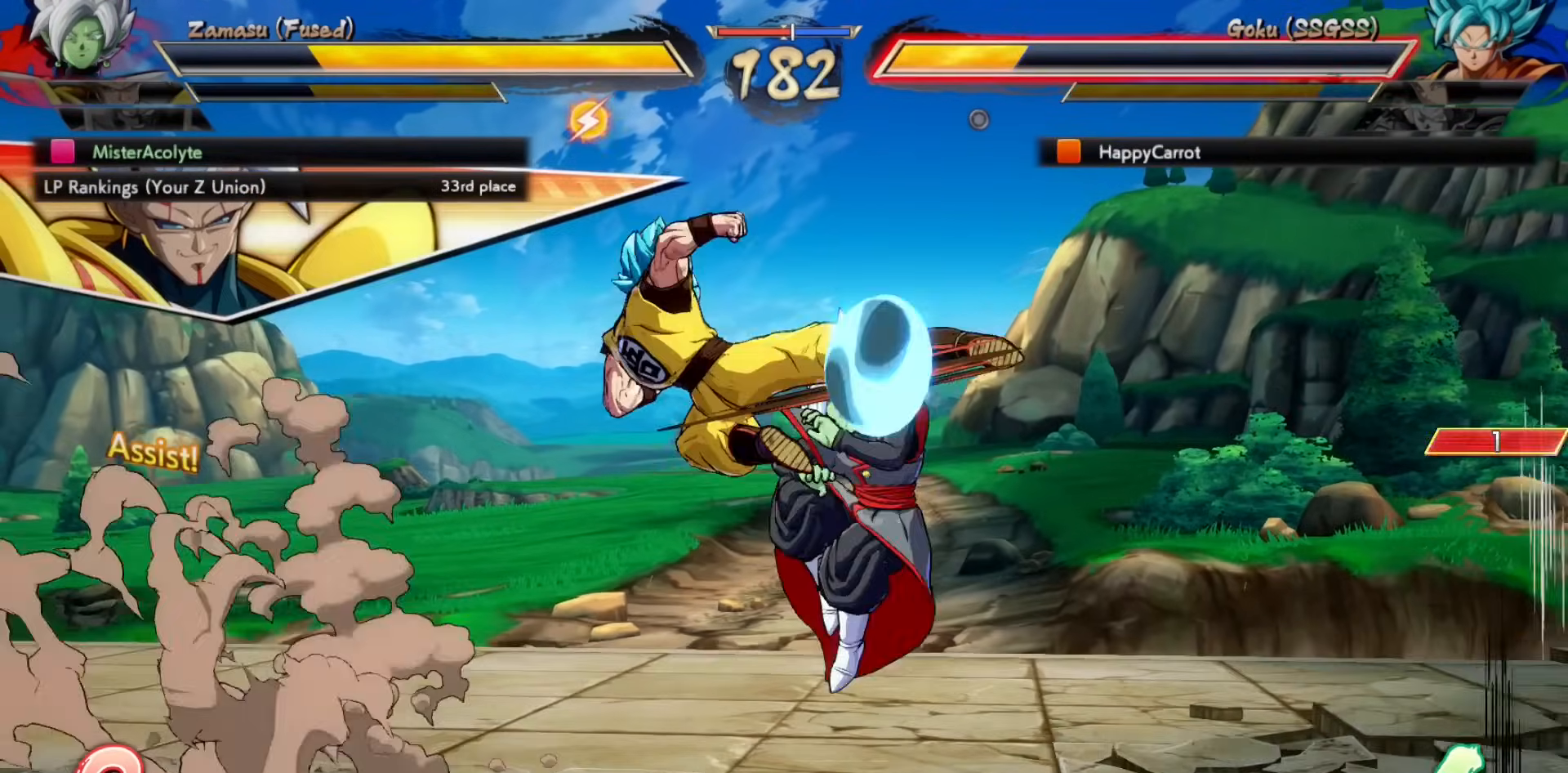
{"buttons": [], "events": []}
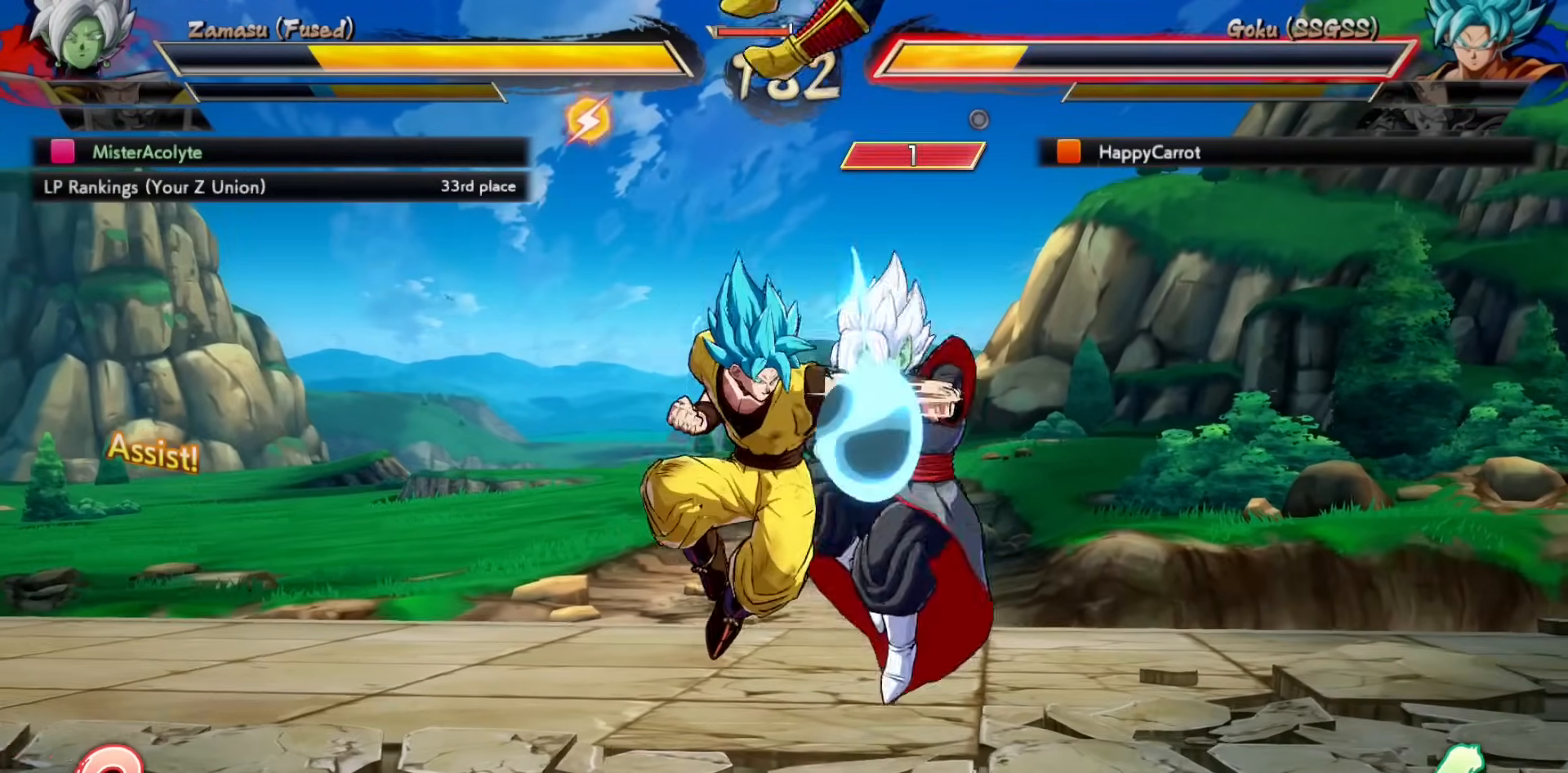
{"buttons": ["CIRCLE", "TRIANGLE", "R1"], "events": [[467, "CIRCLE", "down"], [467, "R1", "down"], [467, "TRIANGLE", "down"]]}
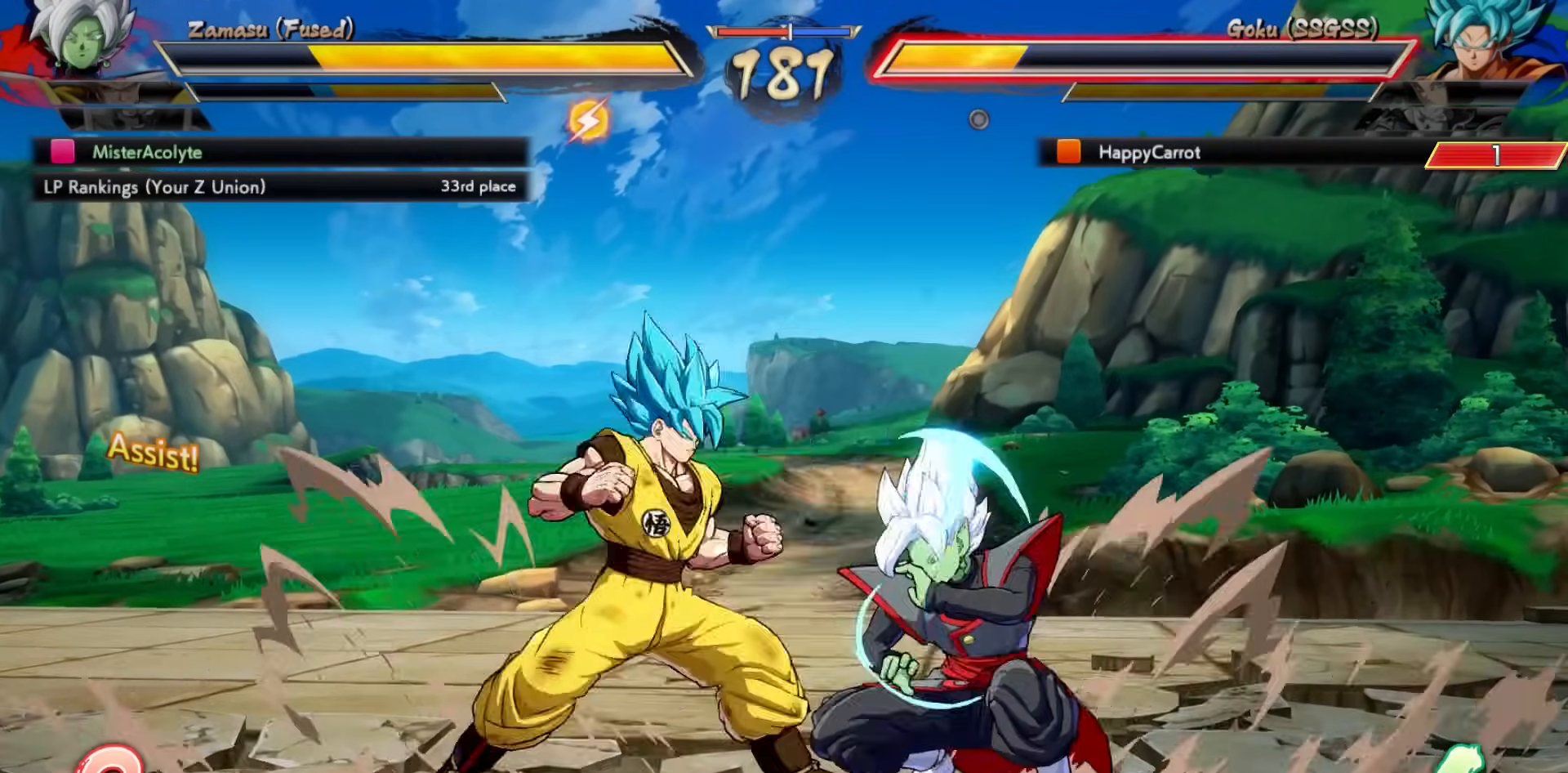
{"buttons": [], "events": [[67, "R1", "up"], [100, "CIRCLE", "up"], [100, "TRIANGLE", "up"]]}
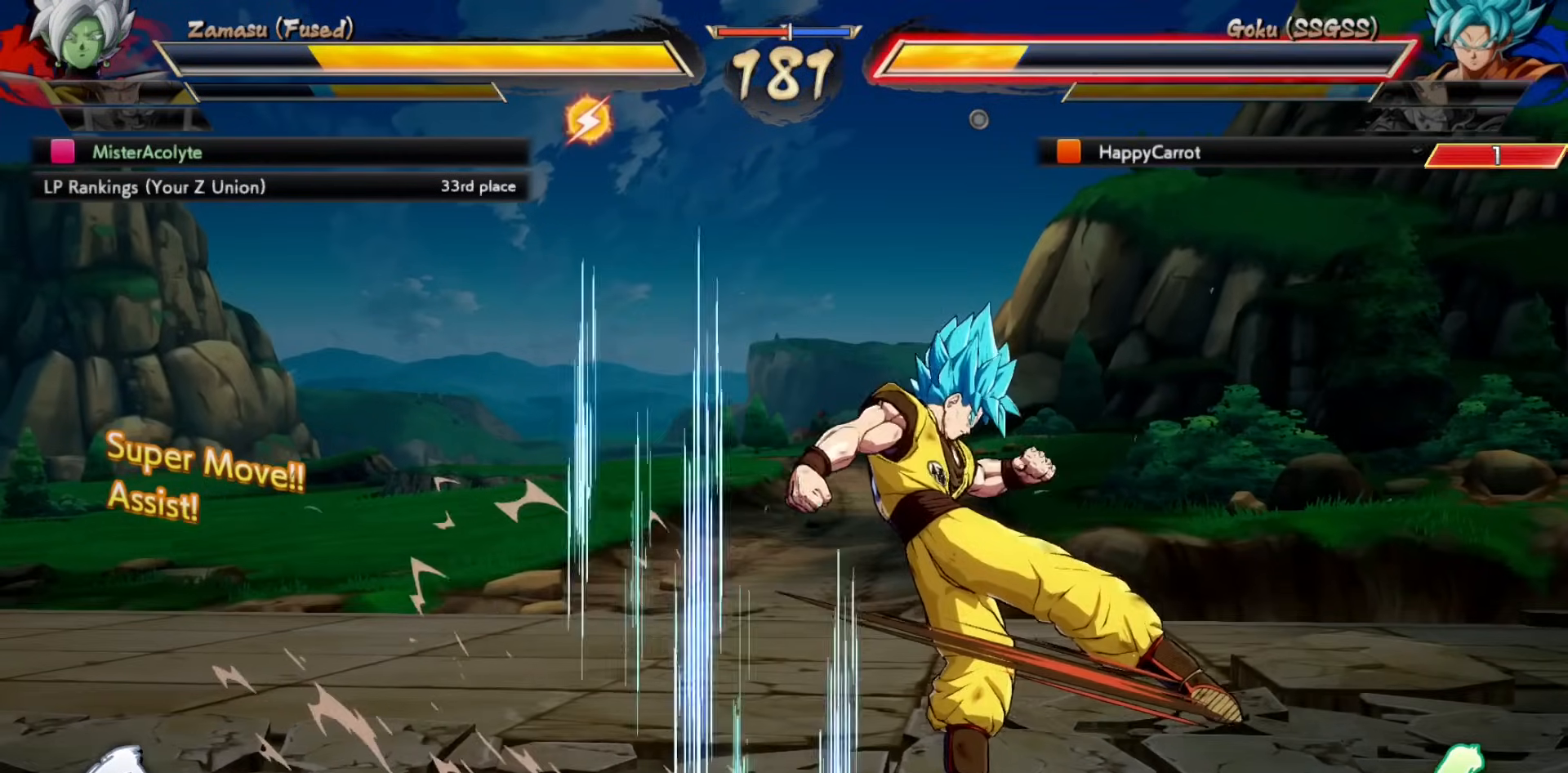
{"buttons": [], "events": []}
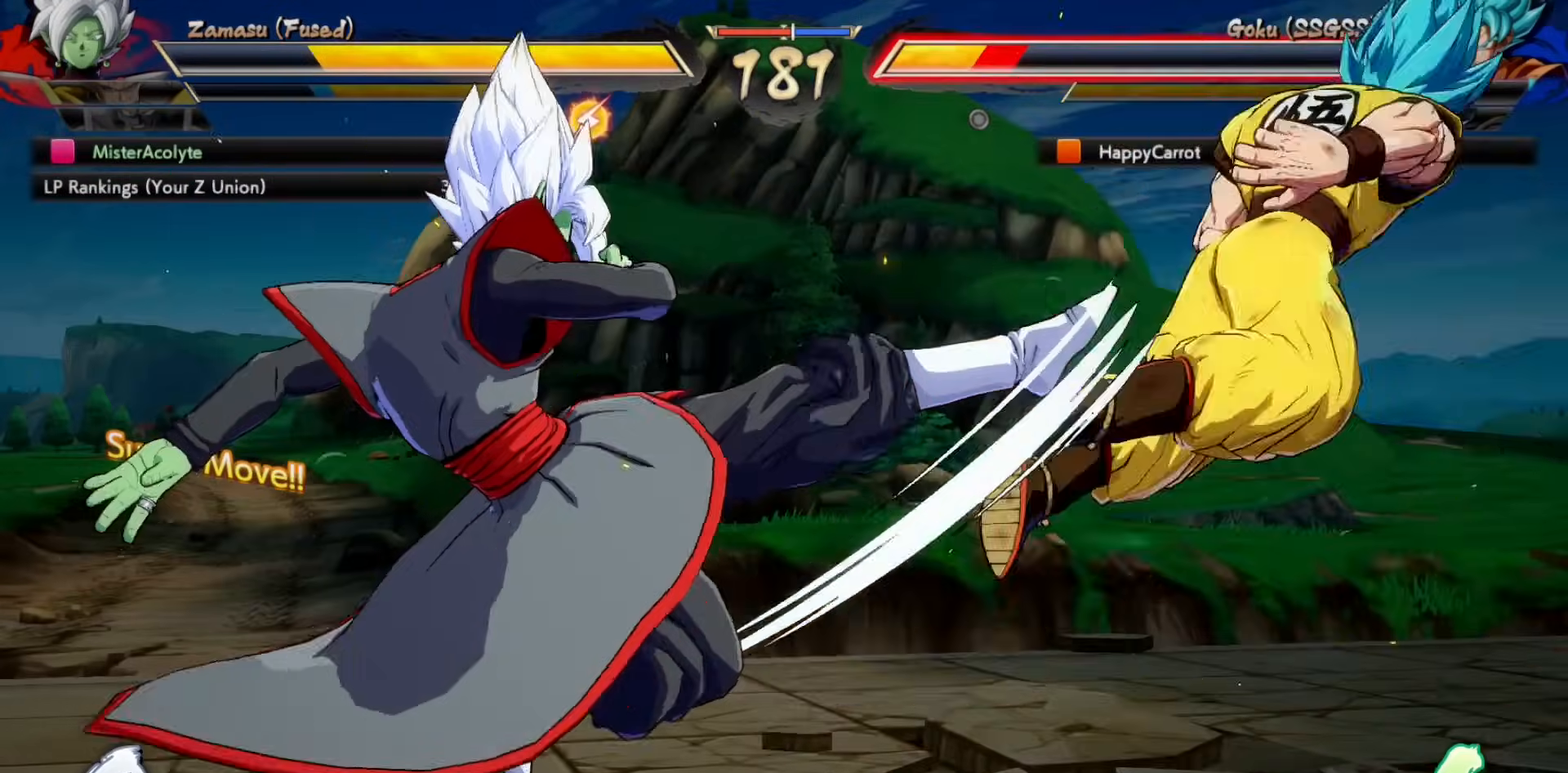
{"buttons": [], "events": [[233, "CROSS", "down"], [367, "CROSS", "up"]]}
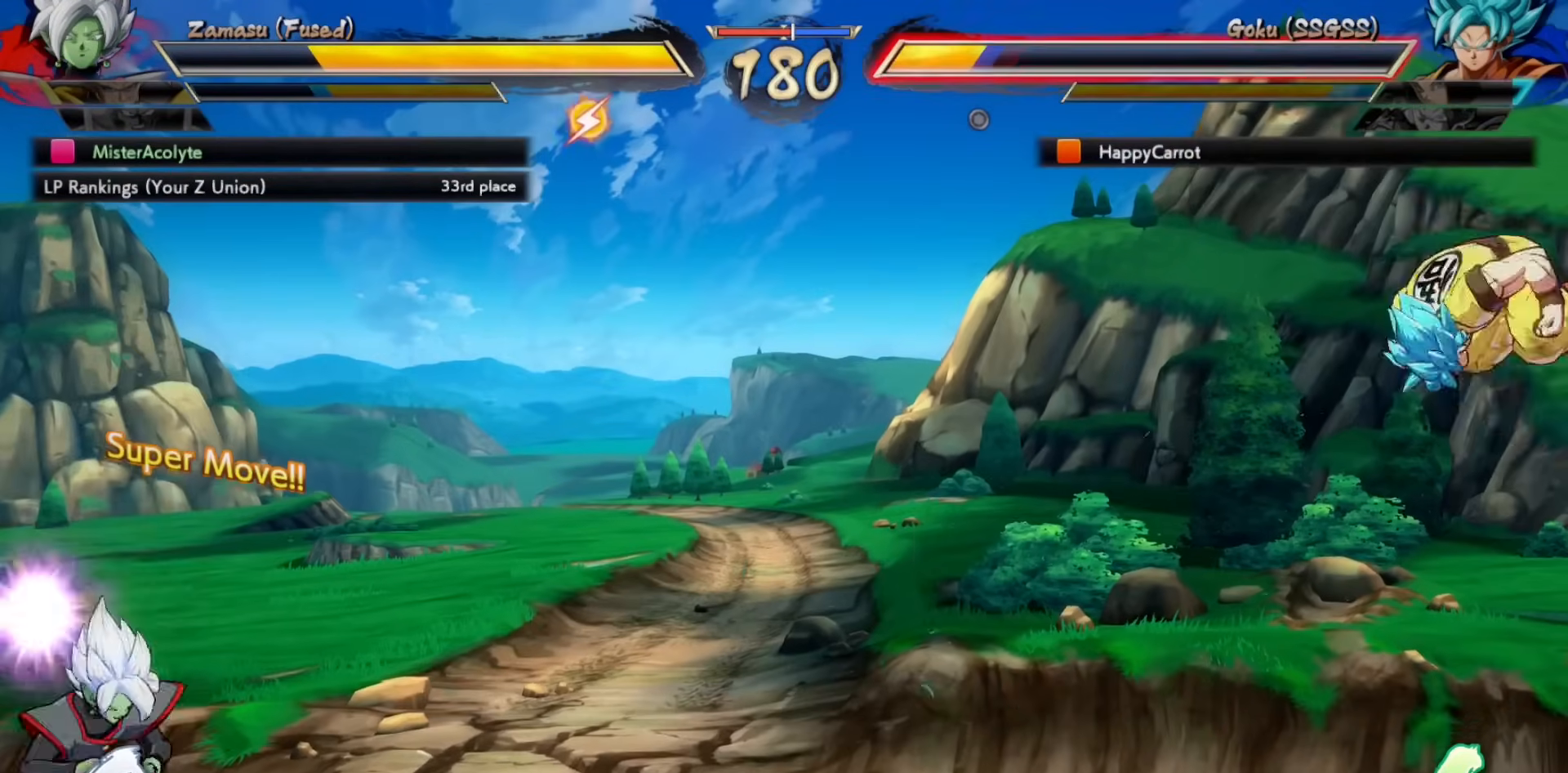
{"buttons": [], "events": [[300, "CROSS", "down"], [400, "CROSS", "up"]]}
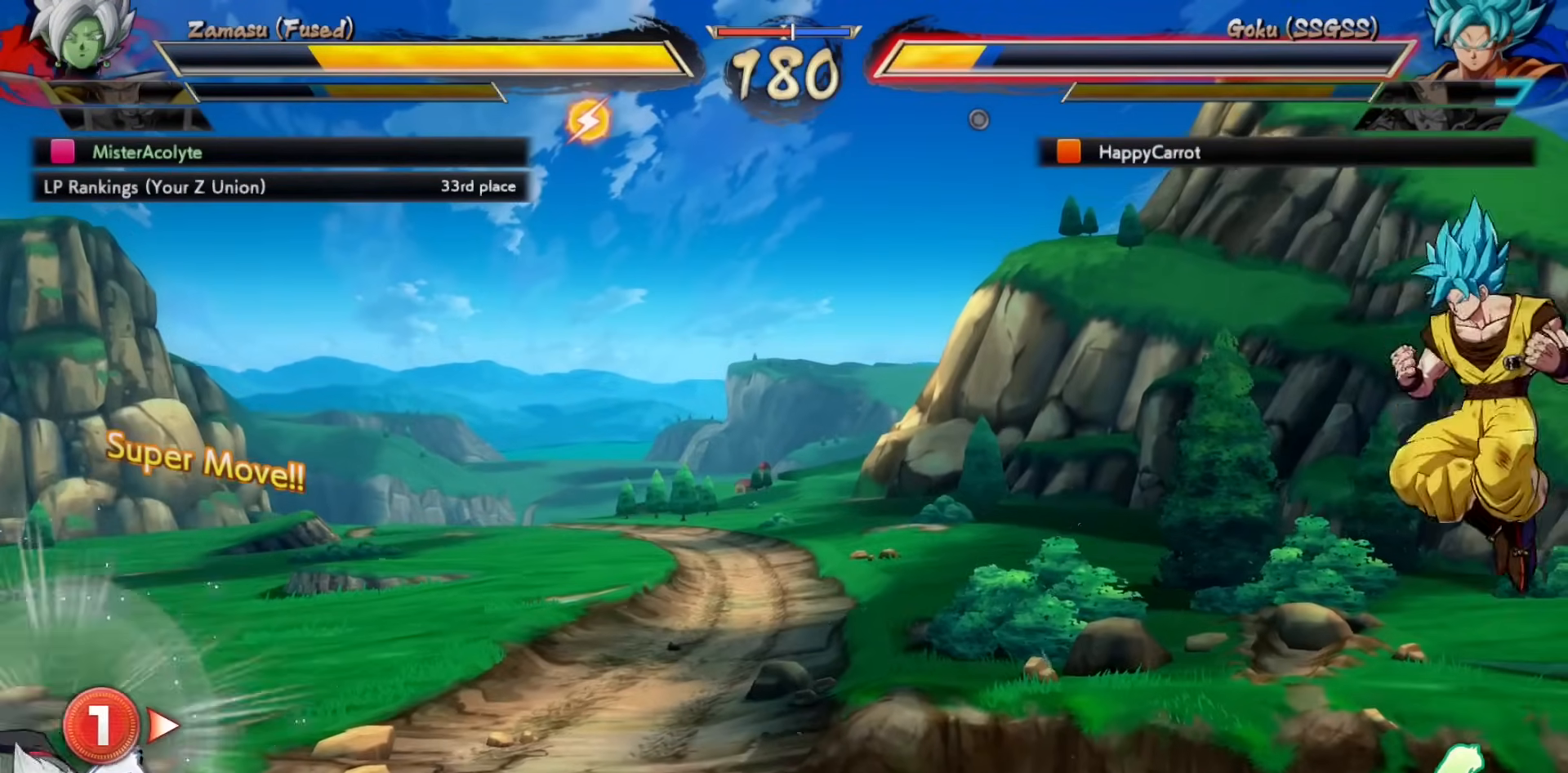
{"buttons": [], "events": [[167, "CROSS", "down"], [300, "CROSS", "up"]]}
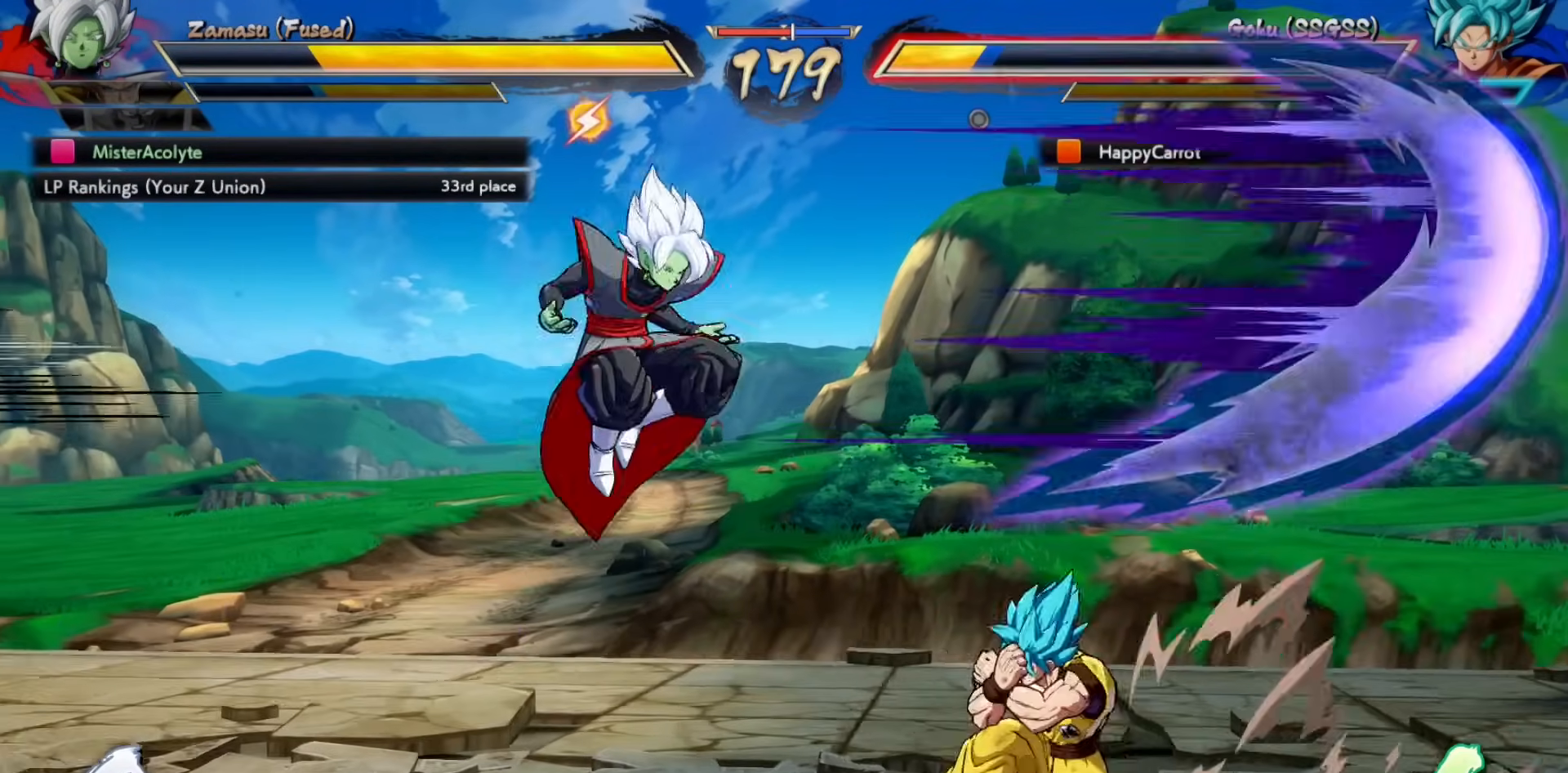
{"buttons": ["SQUARE"], "events": [[433, "SQUARE", "down"]]}
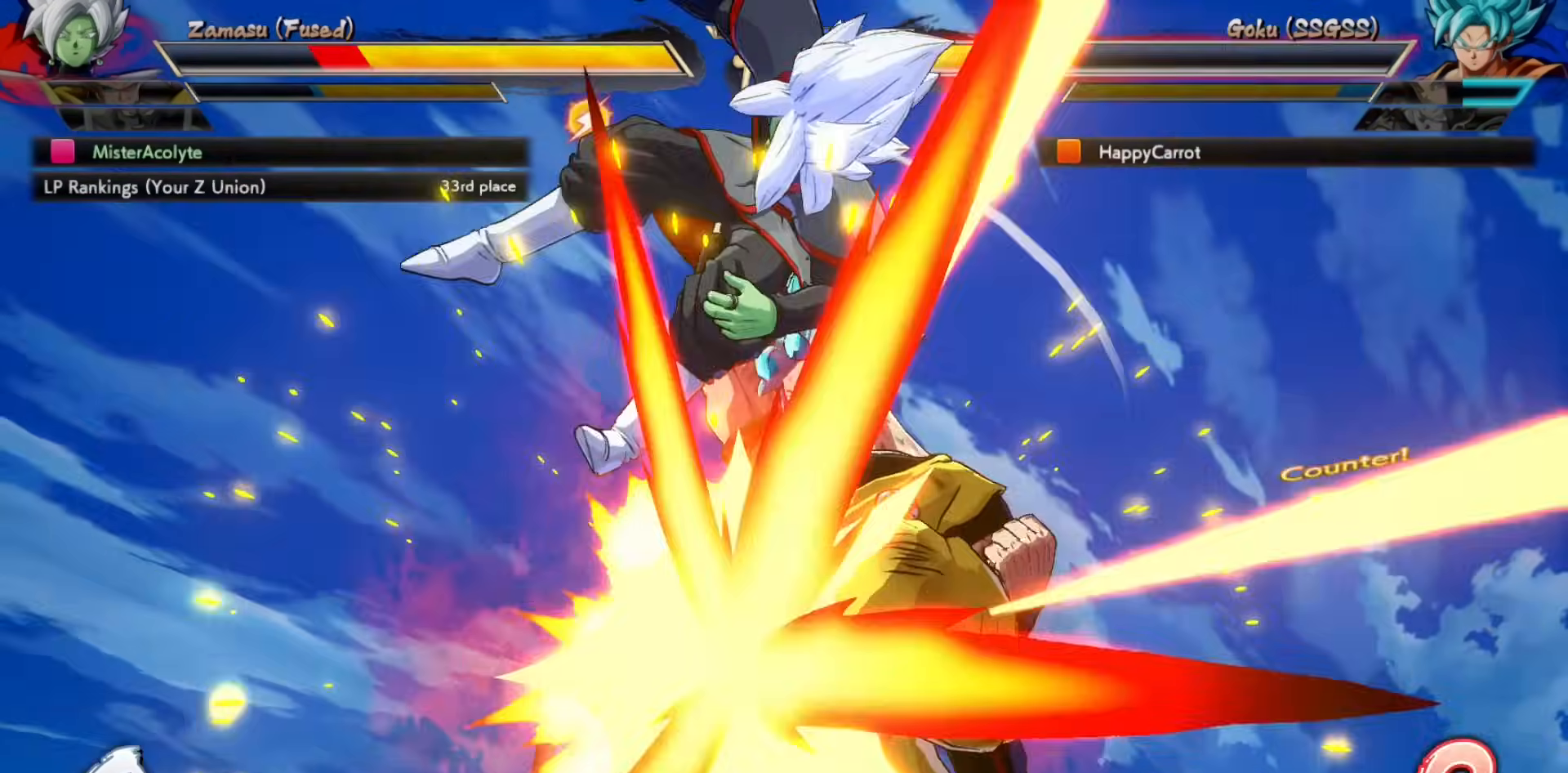
{"buttons": ["SQUARE"], "events": [[33, "SQUARE", "up"], [467, "SQUARE", "down"]]}
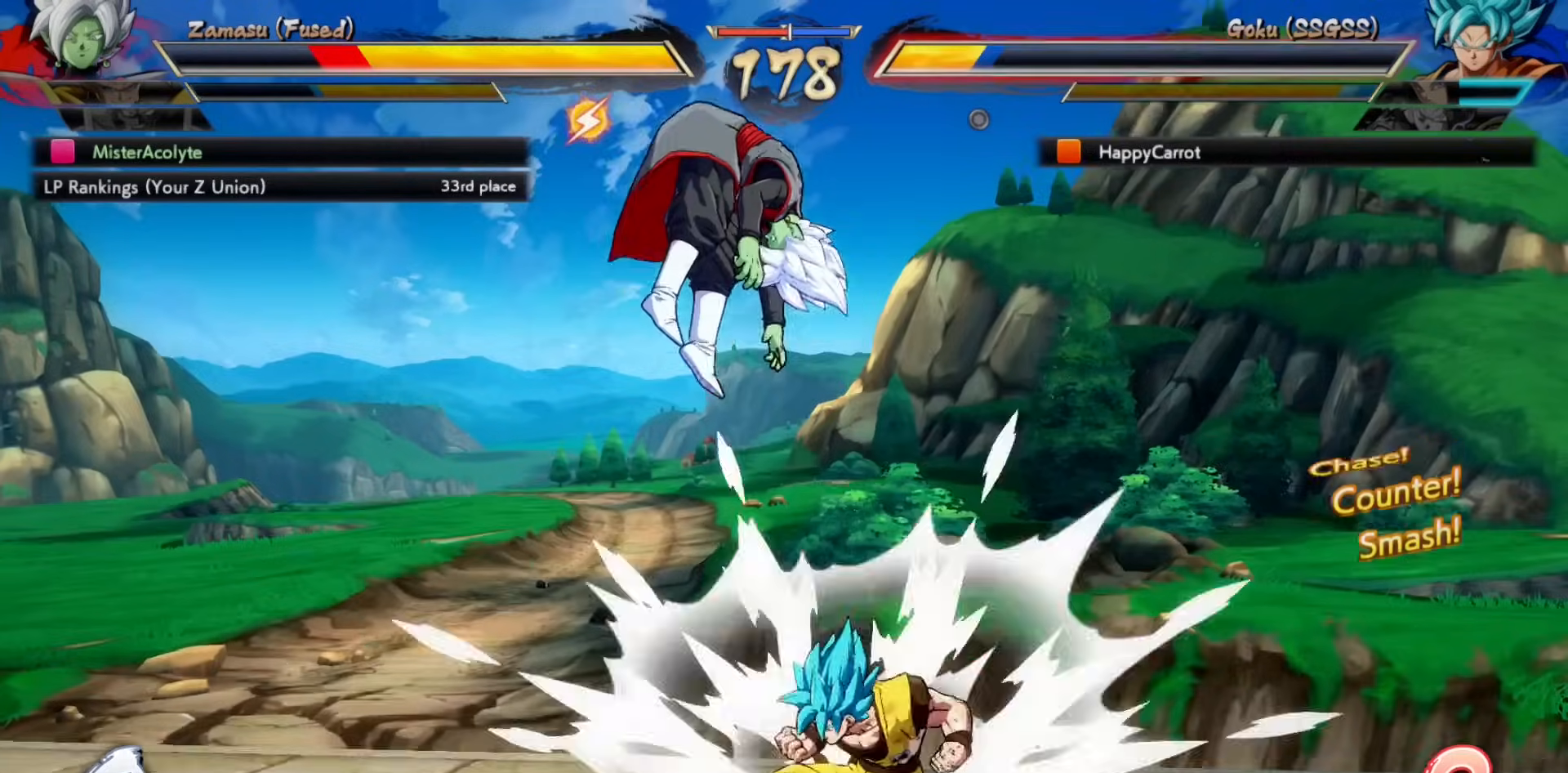
{"buttons": ["SQUARE"], "events": []}
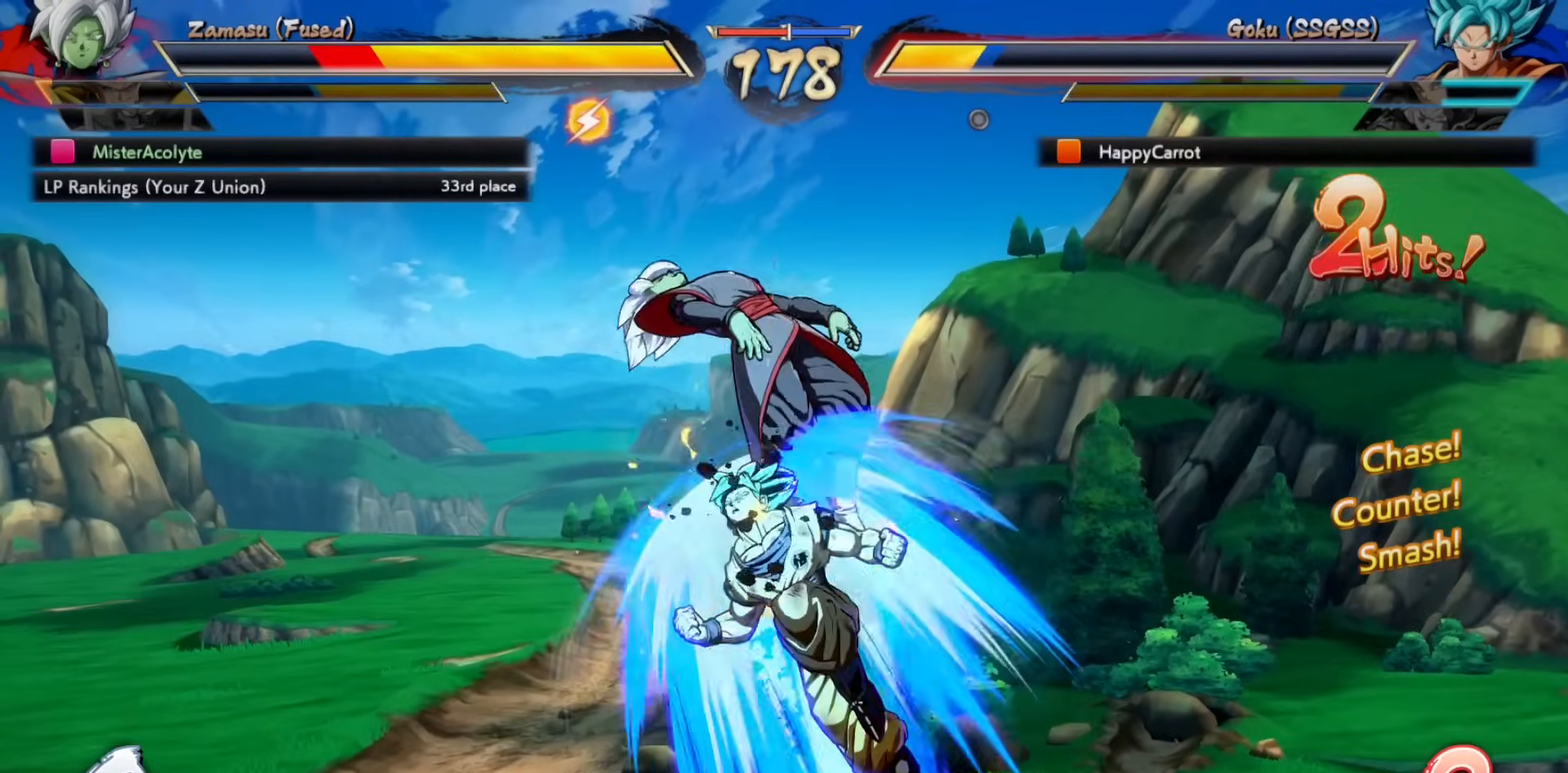
{"buttons": ["SQUARE"], "events": []}
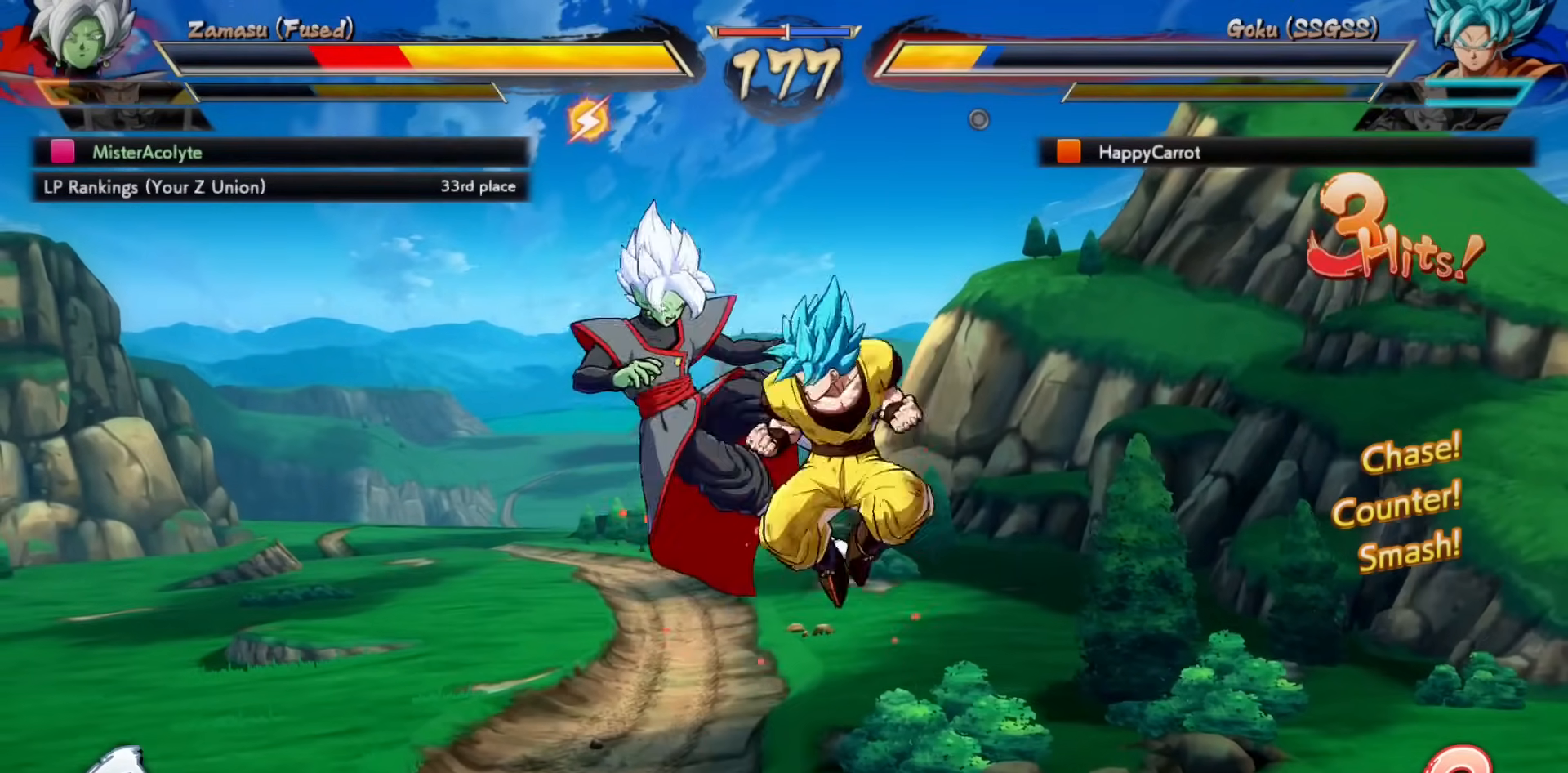
{"buttons": ["SQUARE"], "events": []}
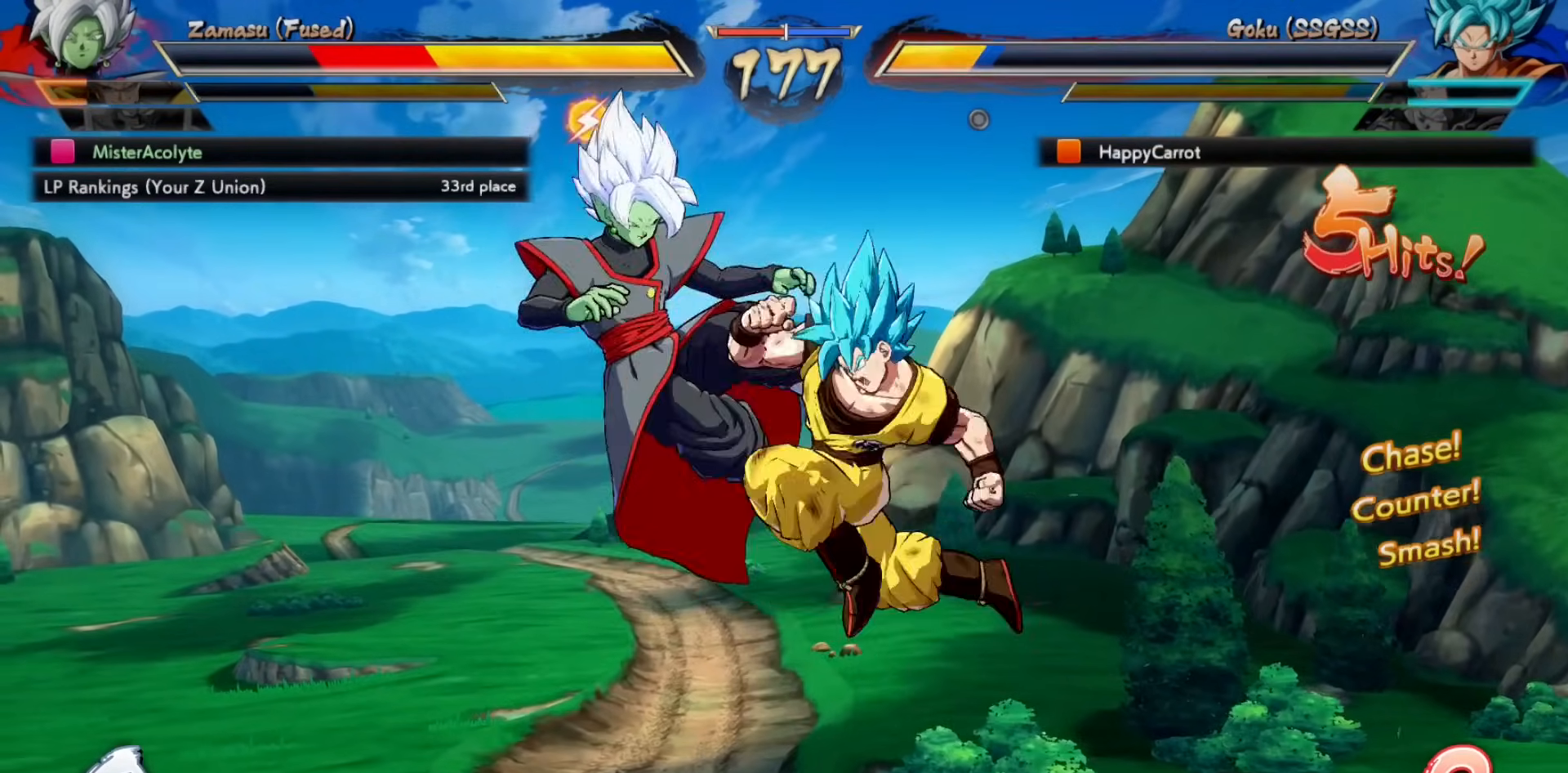
{"buttons": ["SQUARE"], "events": []}
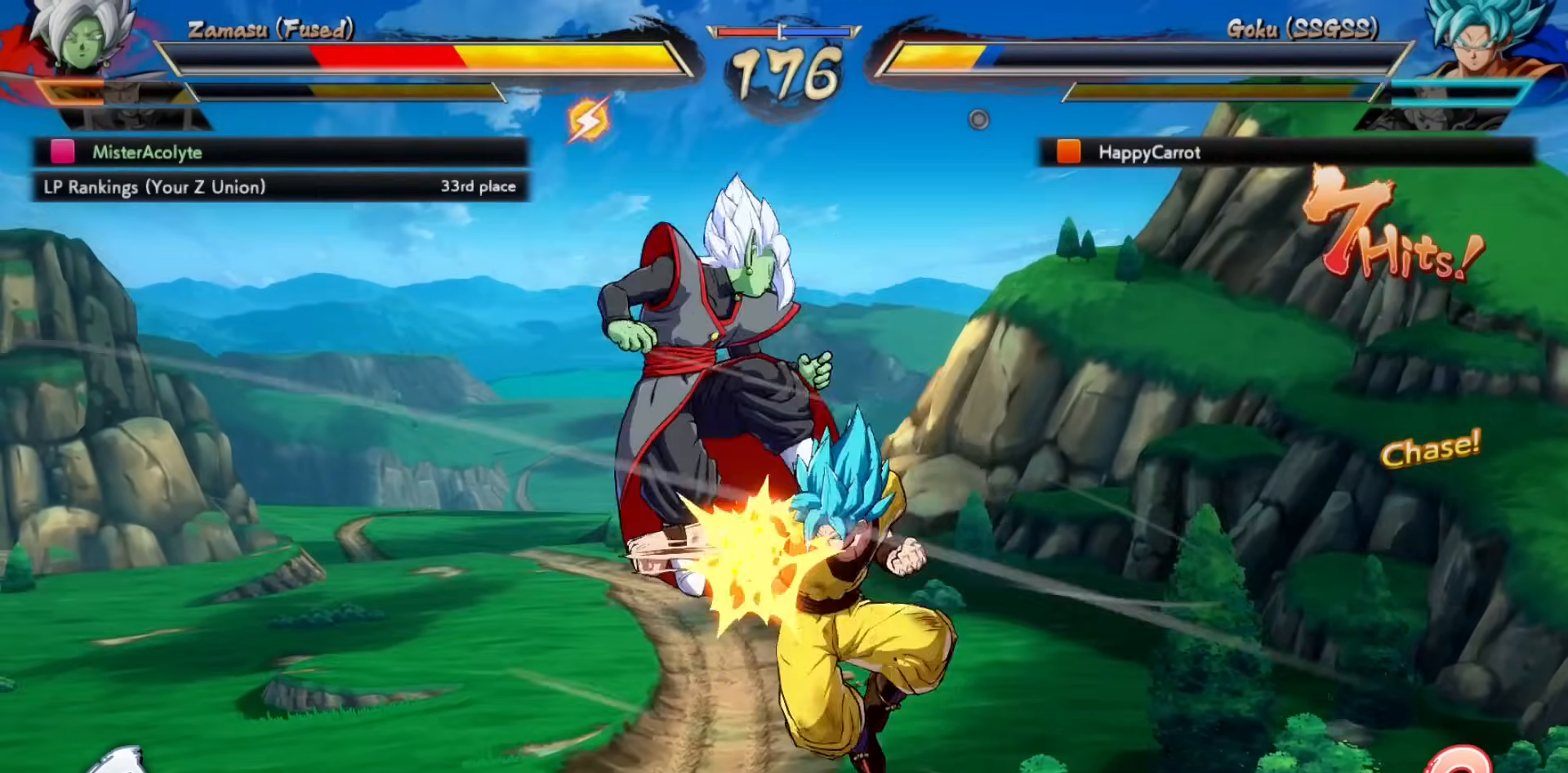
{"buttons": ["SQUARE"], "events": []}
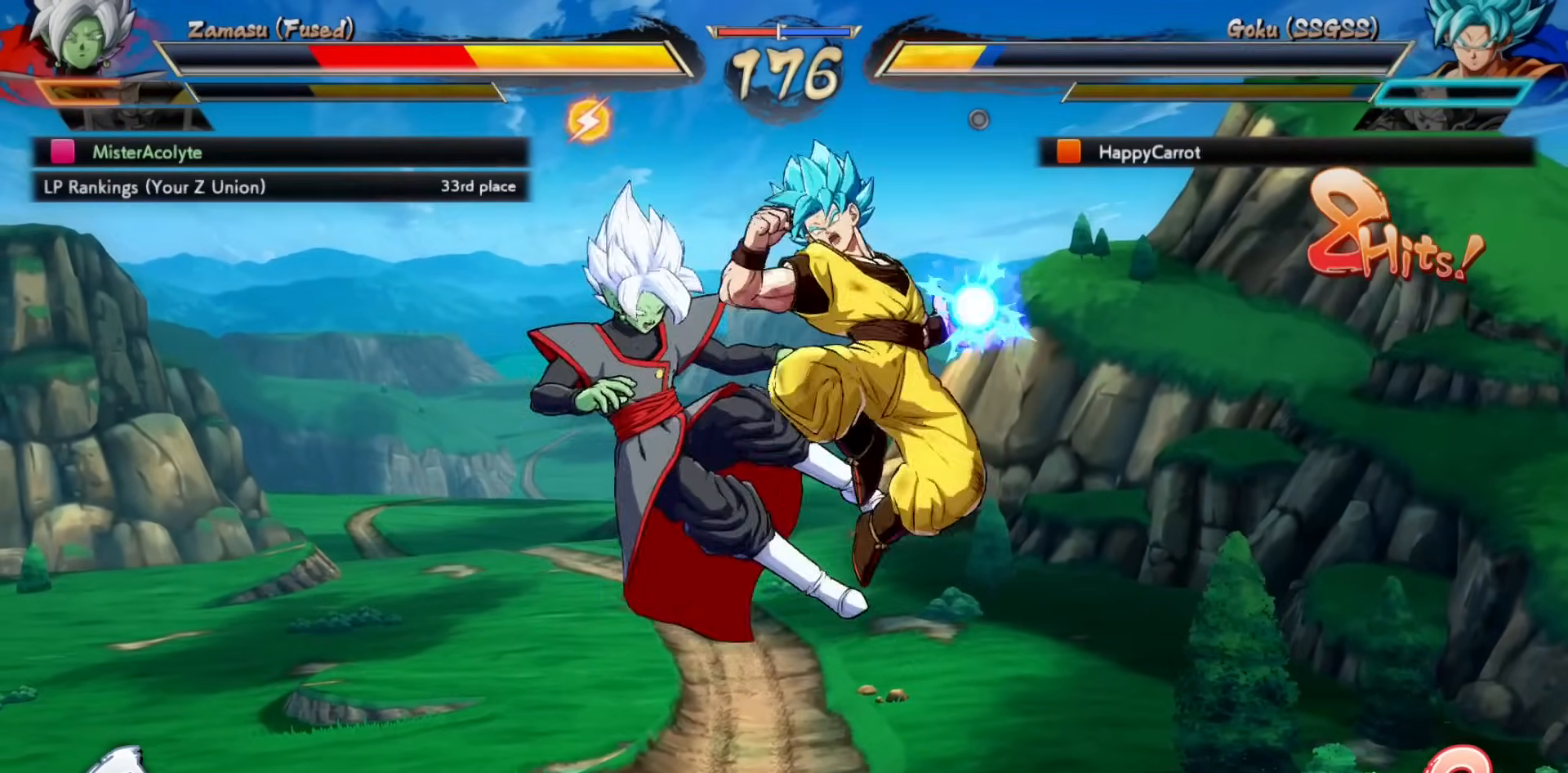
{"buttons": ["SQUARE"], "events": []}
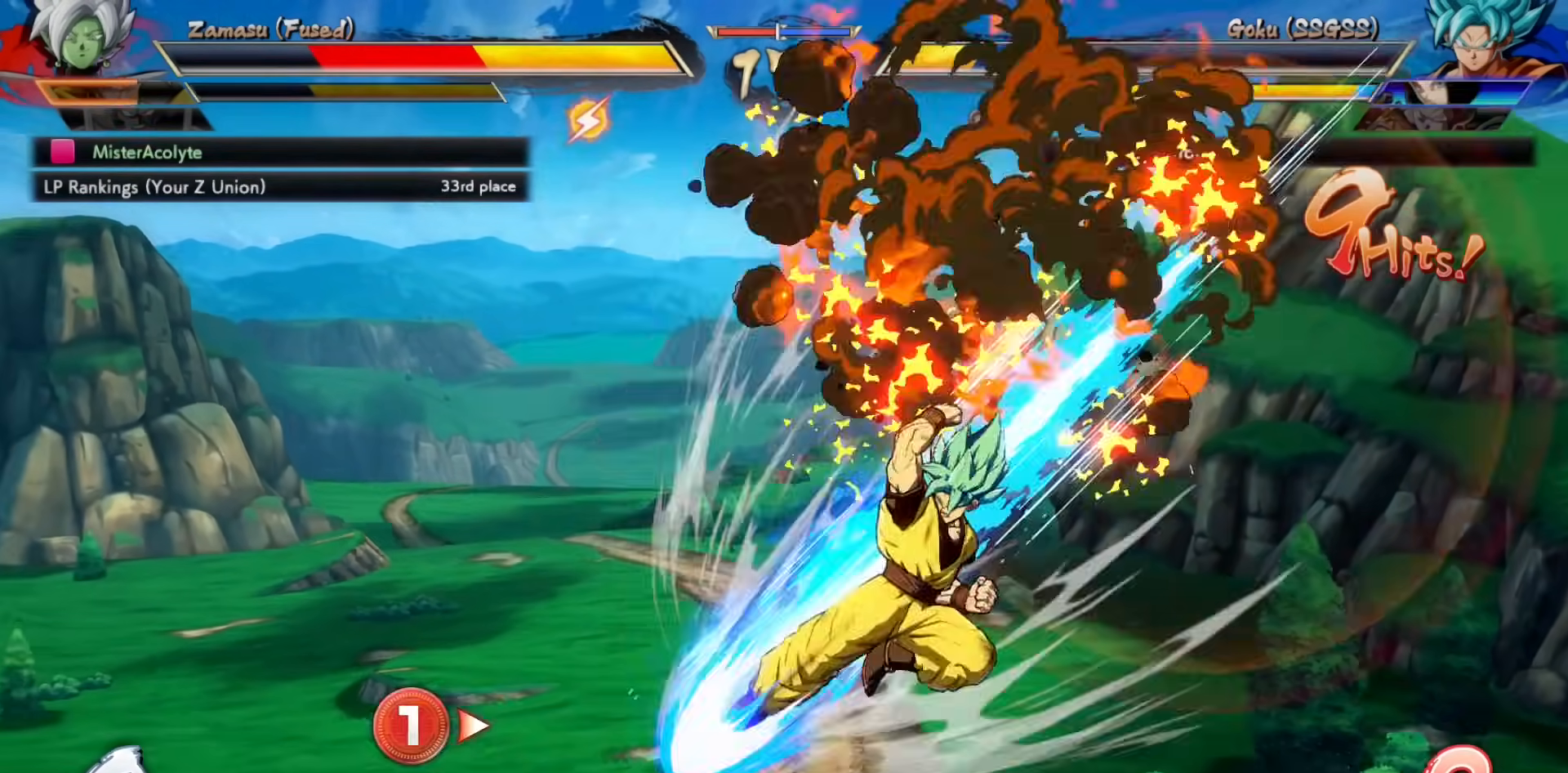
{"buttons": ["SQUARE"], "events": []}